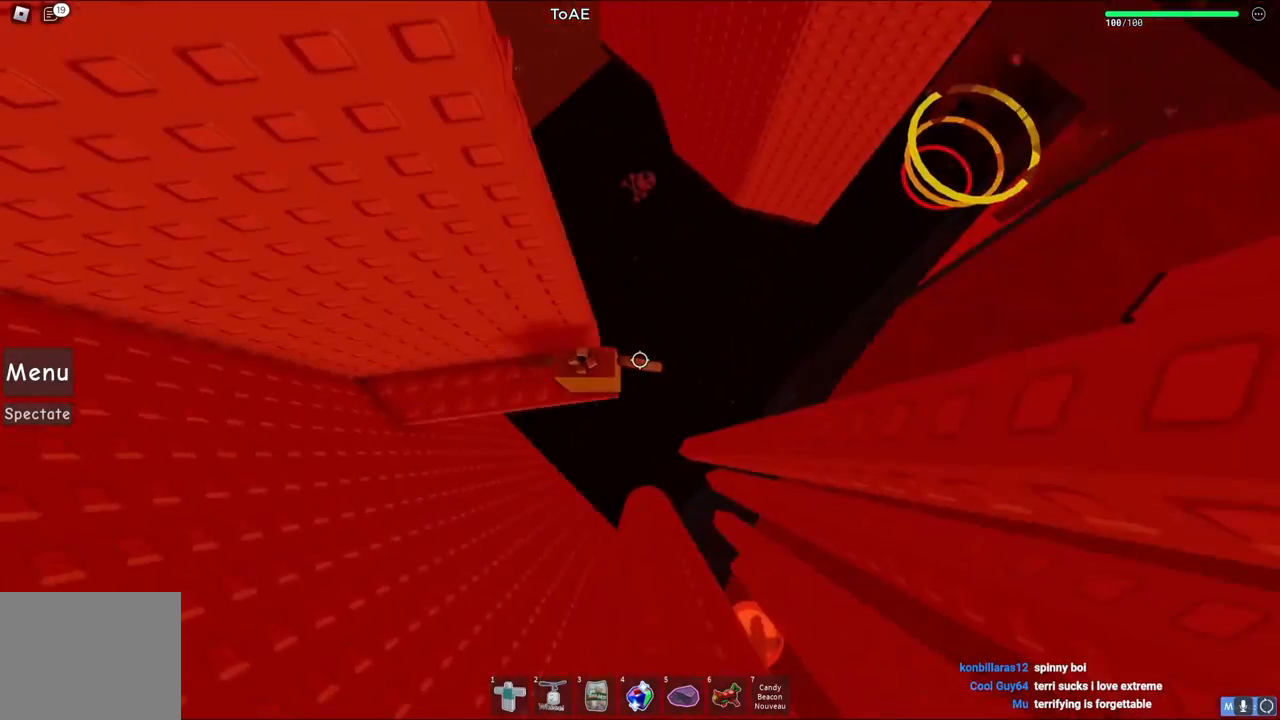
Gameplay with keyboard; each line is a JSON object with the keys held at the frame after it. "events" lists presses ("down") and releases ("up") of "a", "ctrl", "d", "e", "q", "s", "shift", "space" and "w" between this image and that frame as [ms after this image, input, new state], when the widget could be followed in between. No other keys are recorded. Mouse input is not recorded.
{"keys": [], "events": []}
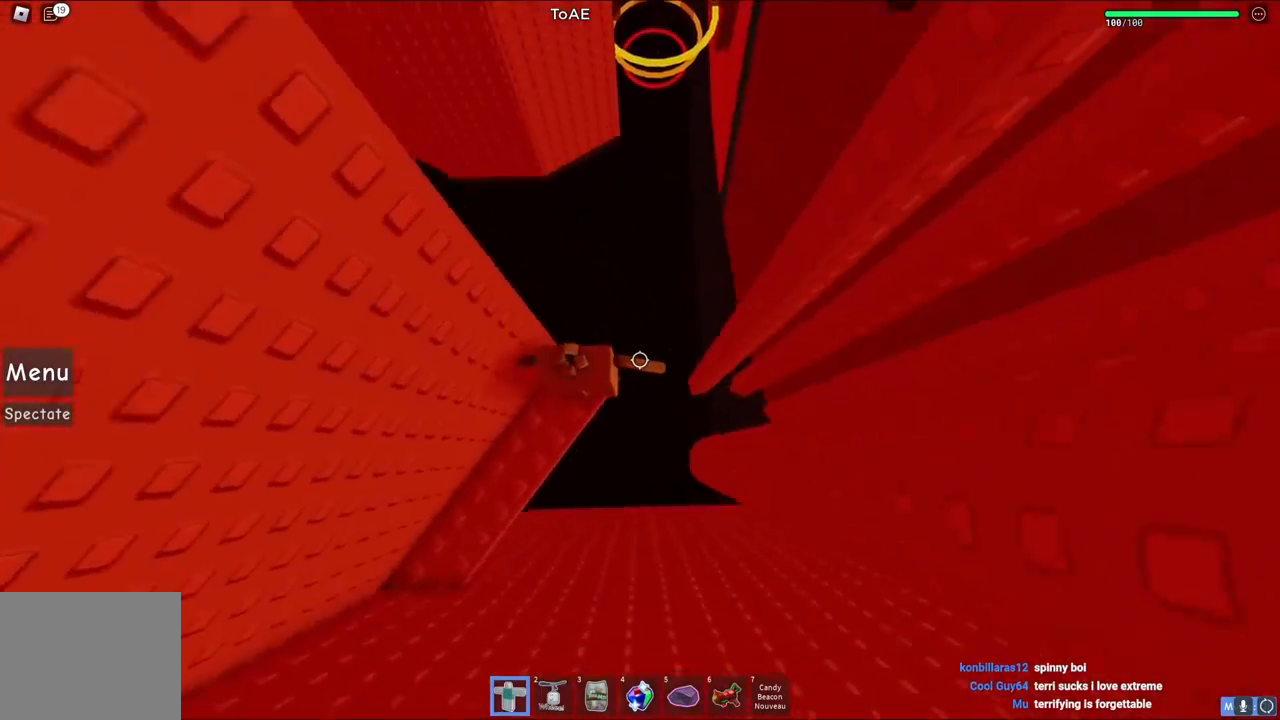
{"keys": [], "events": []}
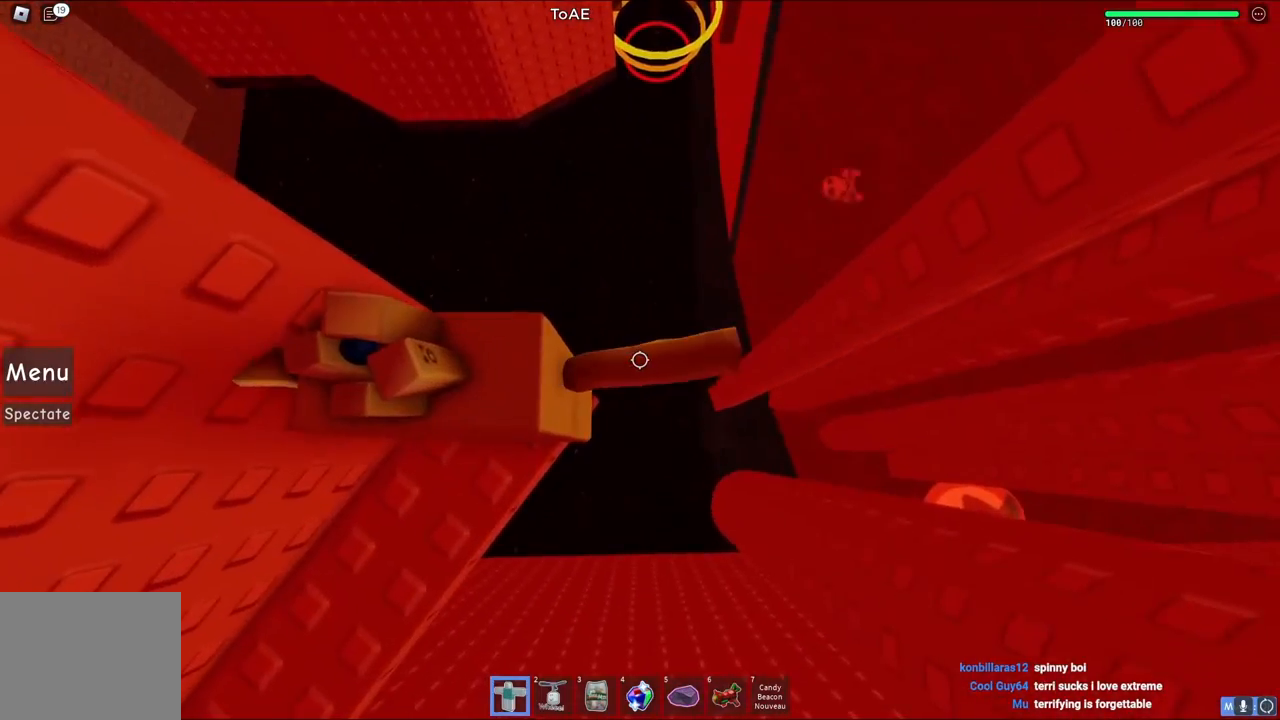
{"keys": ["d"], "events": [[117, "d", "down"], [283, "space", "down"], [433, "space", "up"]]}
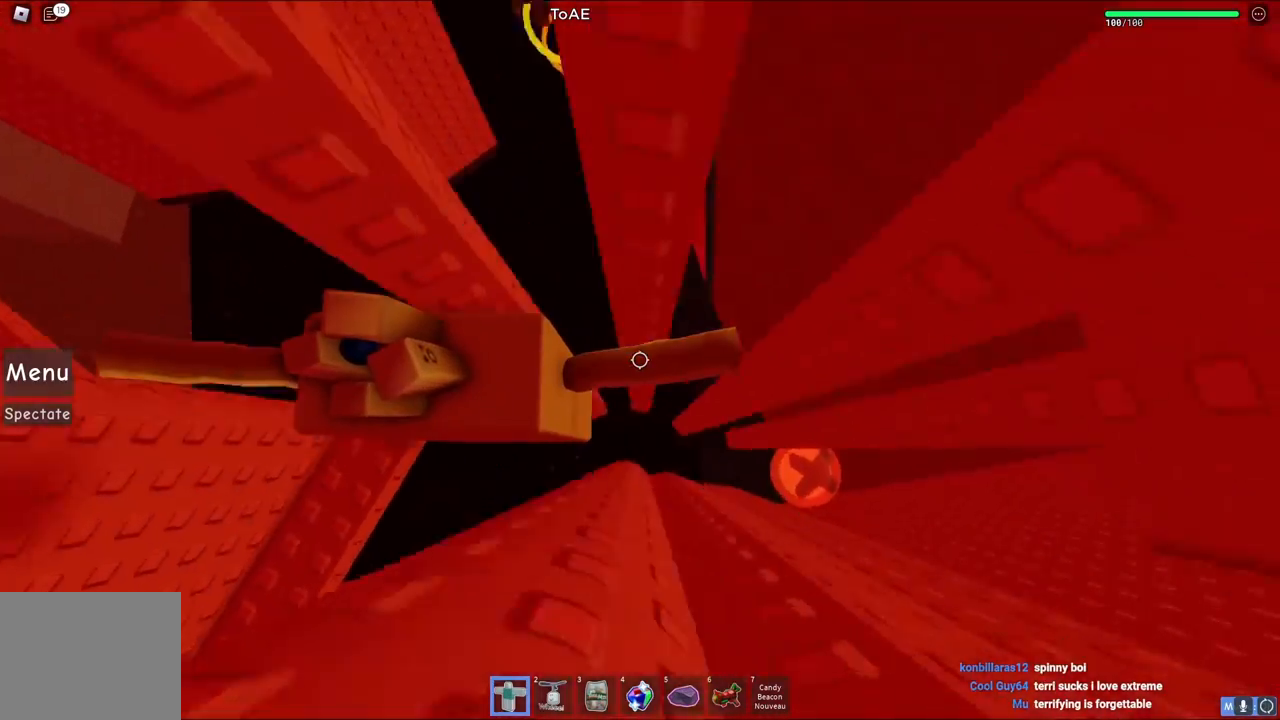
{"keys": ["d"], "events": []}
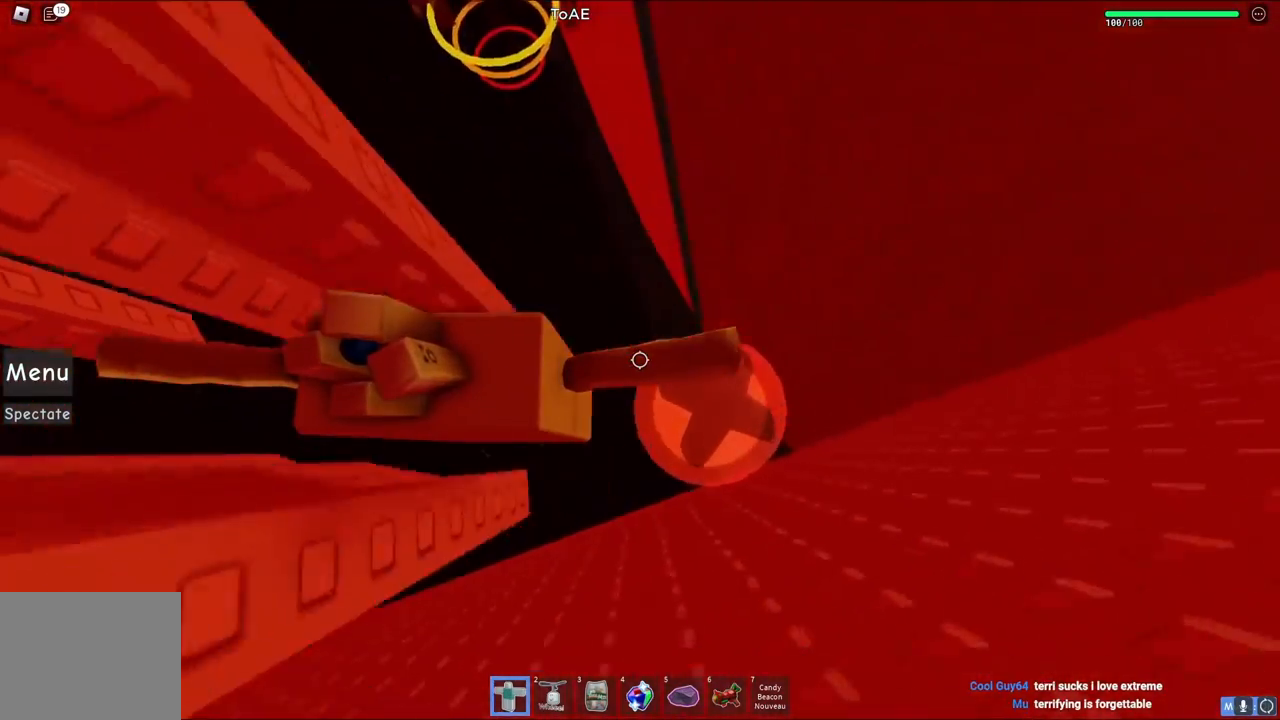
{"keys": [], "events": [[117, "d", "up"], [417, "d", "down"], [433, "w", "down"], [500, "d", "up"], [500, "w", "up"]]}
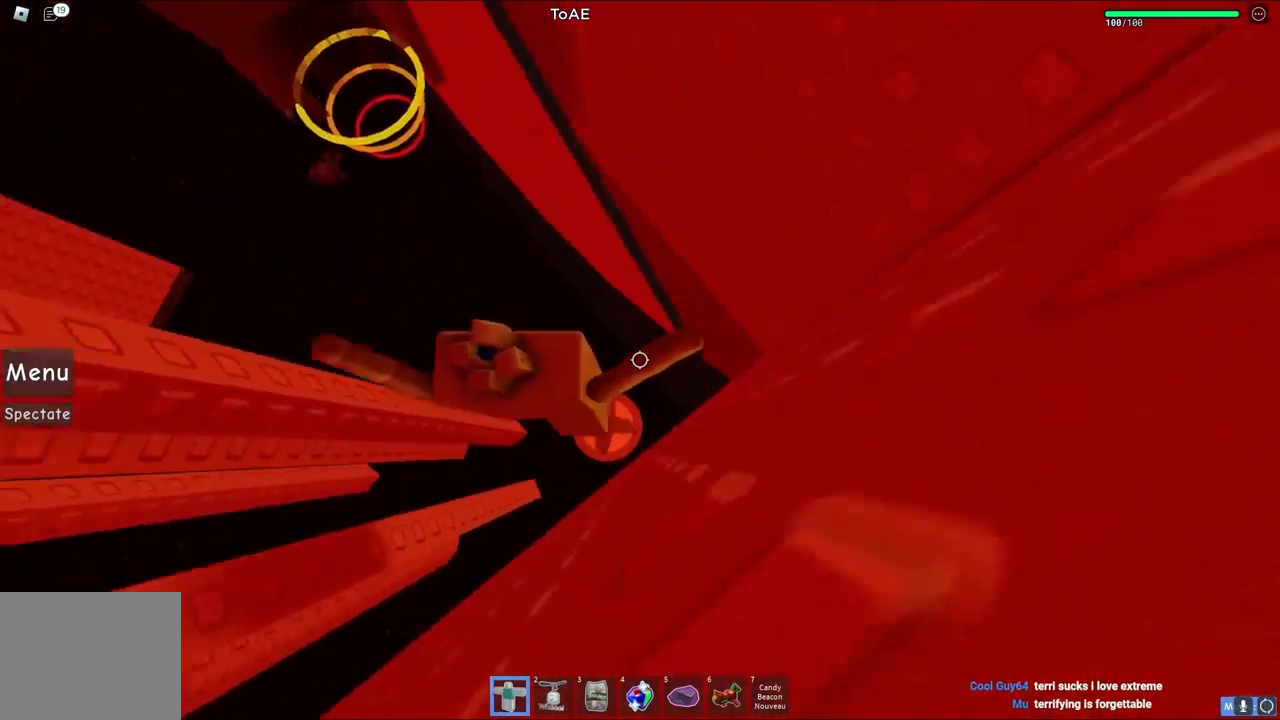
{"keys": [], "events": [[233, "a", "down"], [233, "w", "down"], [300, "w", "up"], [317, "a", "up"]]}
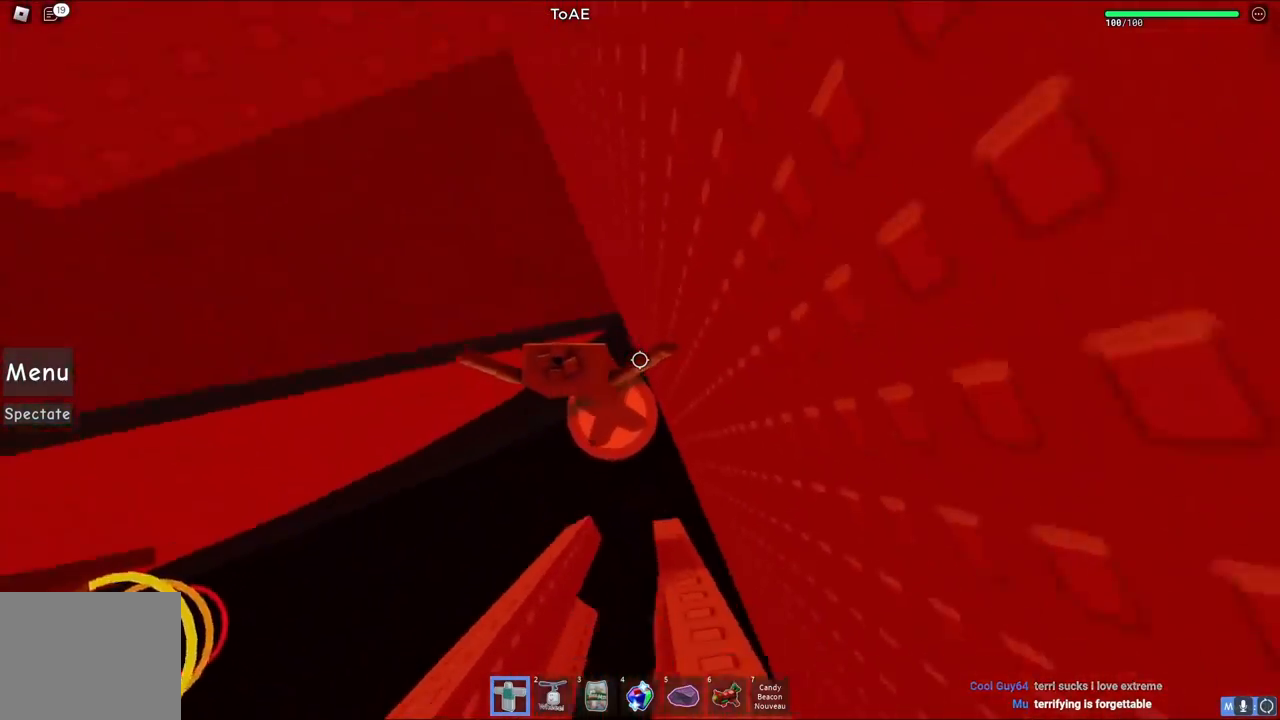
{"keys": [], "events": [[100, "s", "down"], [117, "a", "down"], [217, "a", "up"], [217, "s", "up"]]}
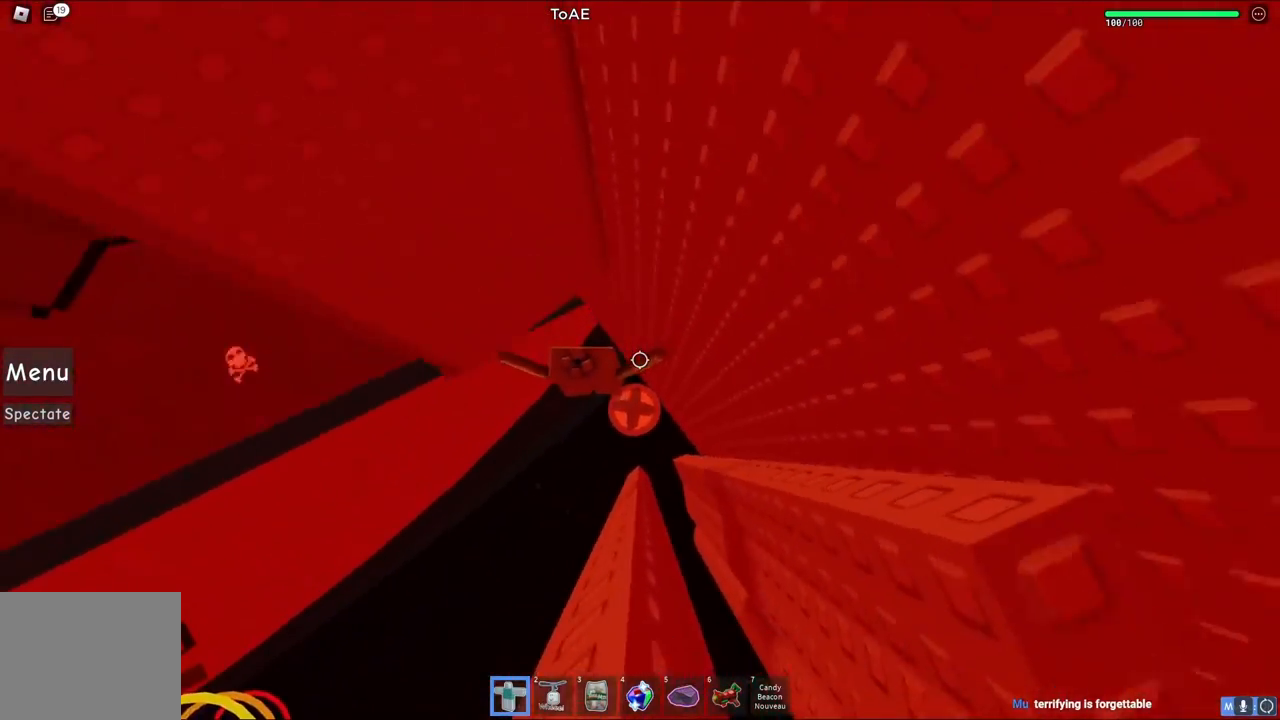
{"keys": [], "events": []}
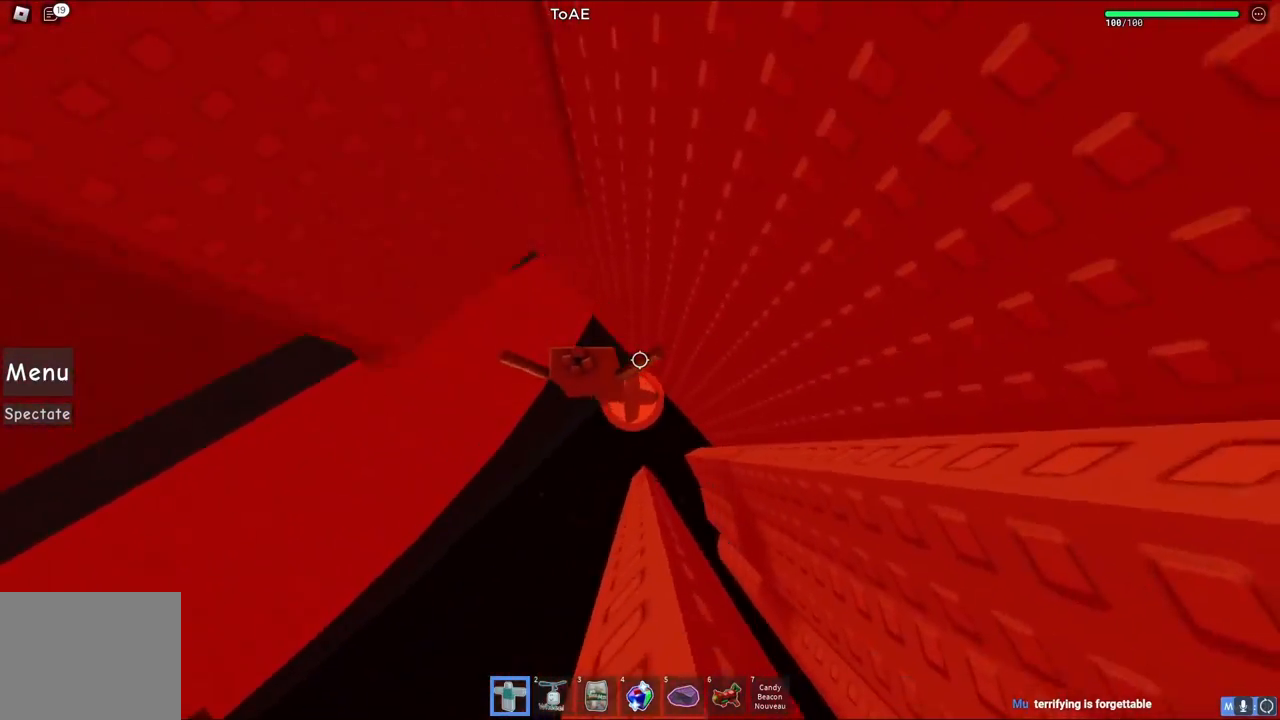
{"keys": [], "events": [[50, "a", "down"], [100, "a", "up"], [367, "w", "down"], [433, "w", "up"]]}
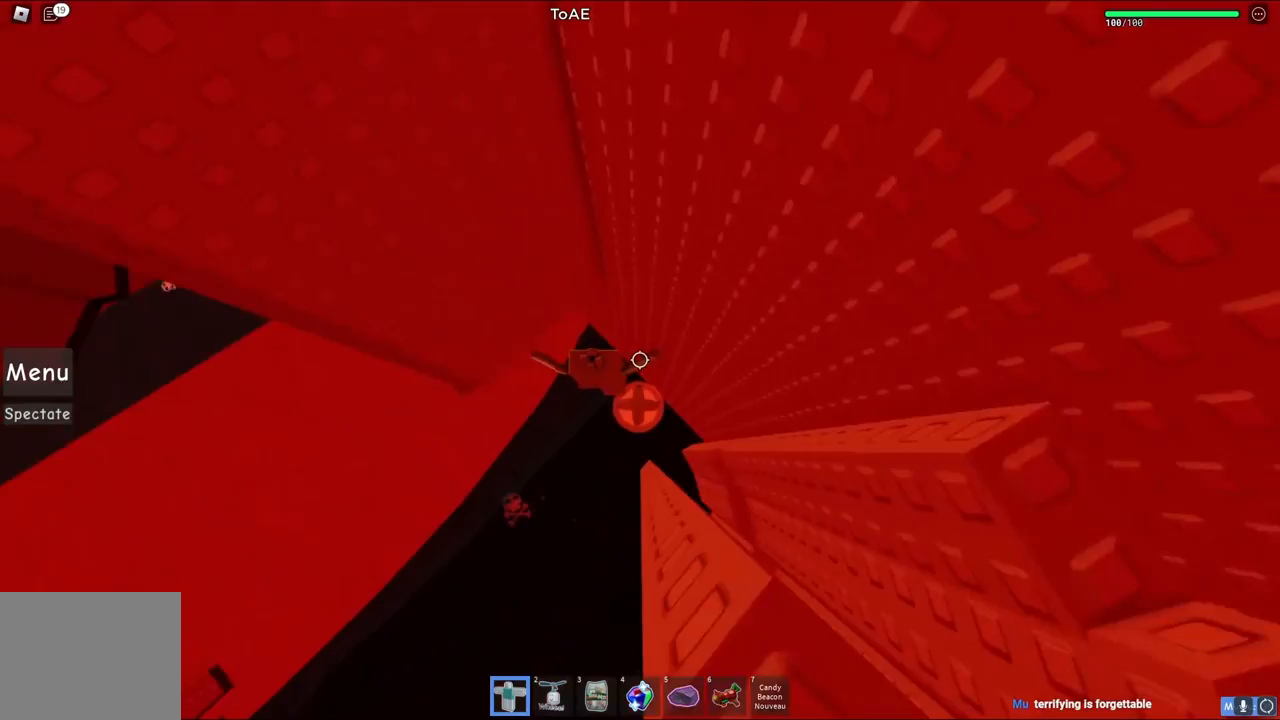
{"keys": [], "events": []}
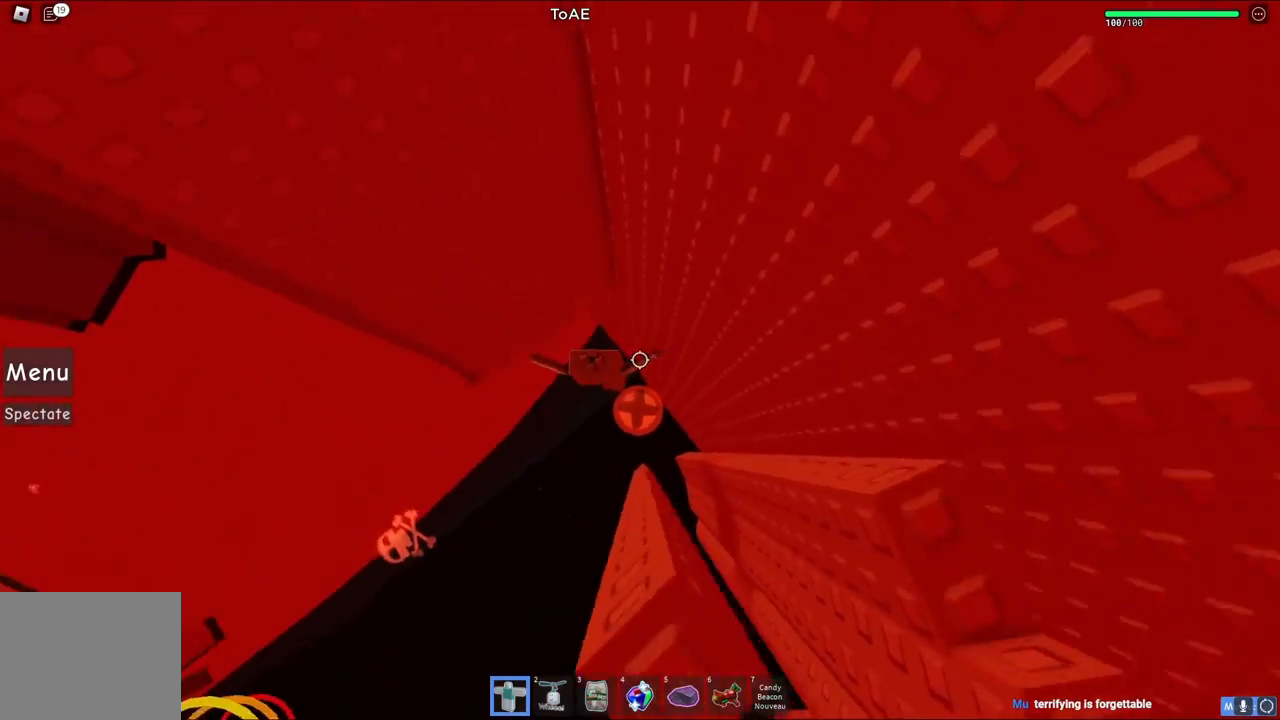
{"keys": ["a"], "events": [[500, "a", "down"]]}
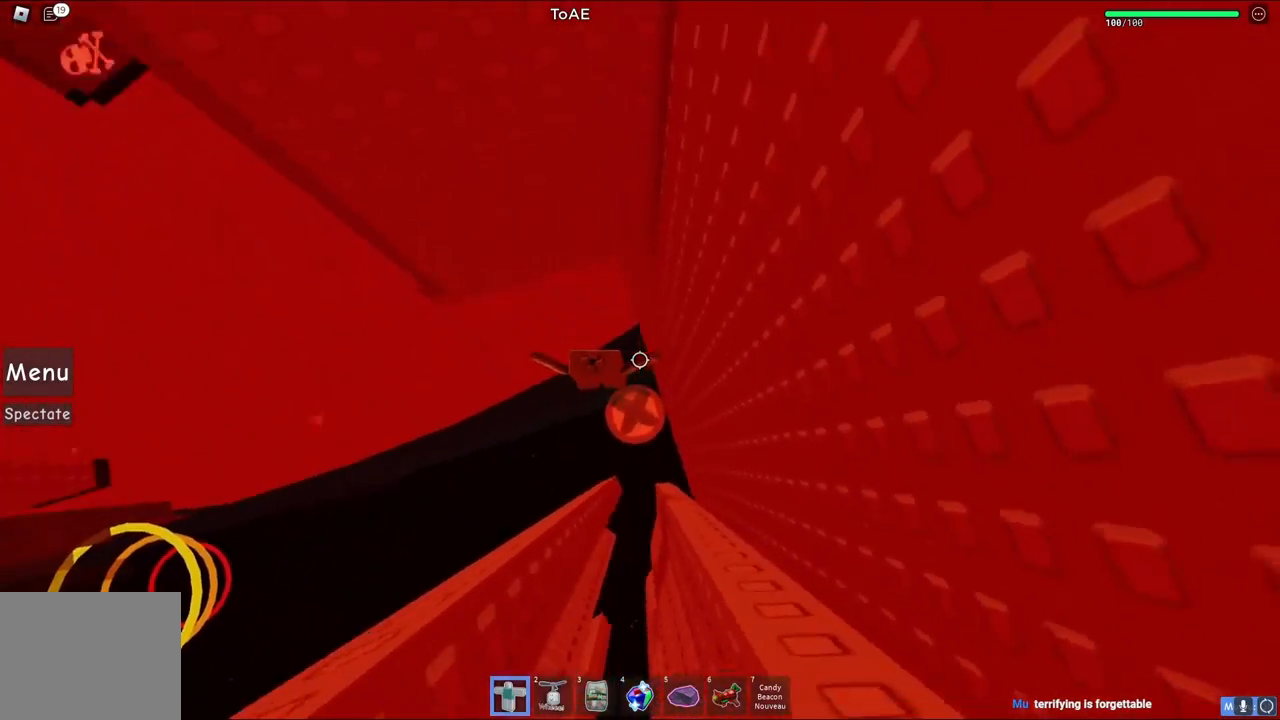
{"keys": ["a", "w"], "events": [[417, "w", "down"]]}
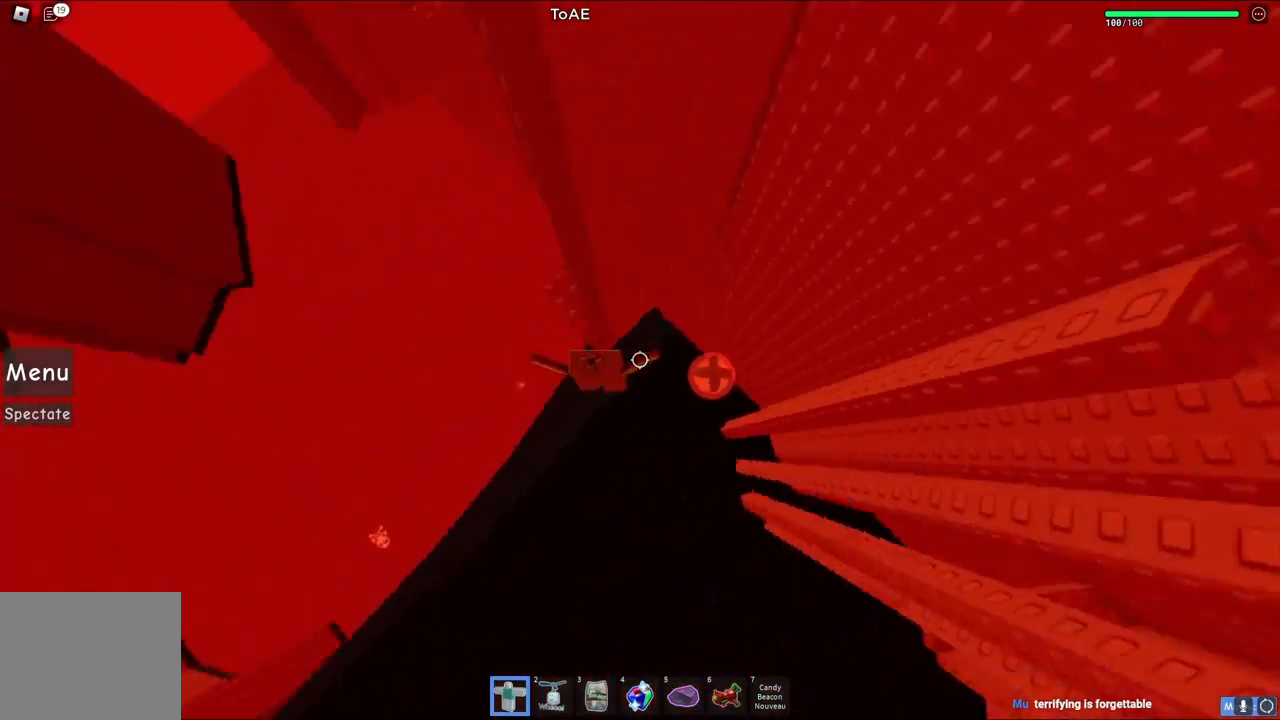
{"keys": [], "events": [[433, "a", "up"], [433, "w", "up"]]}
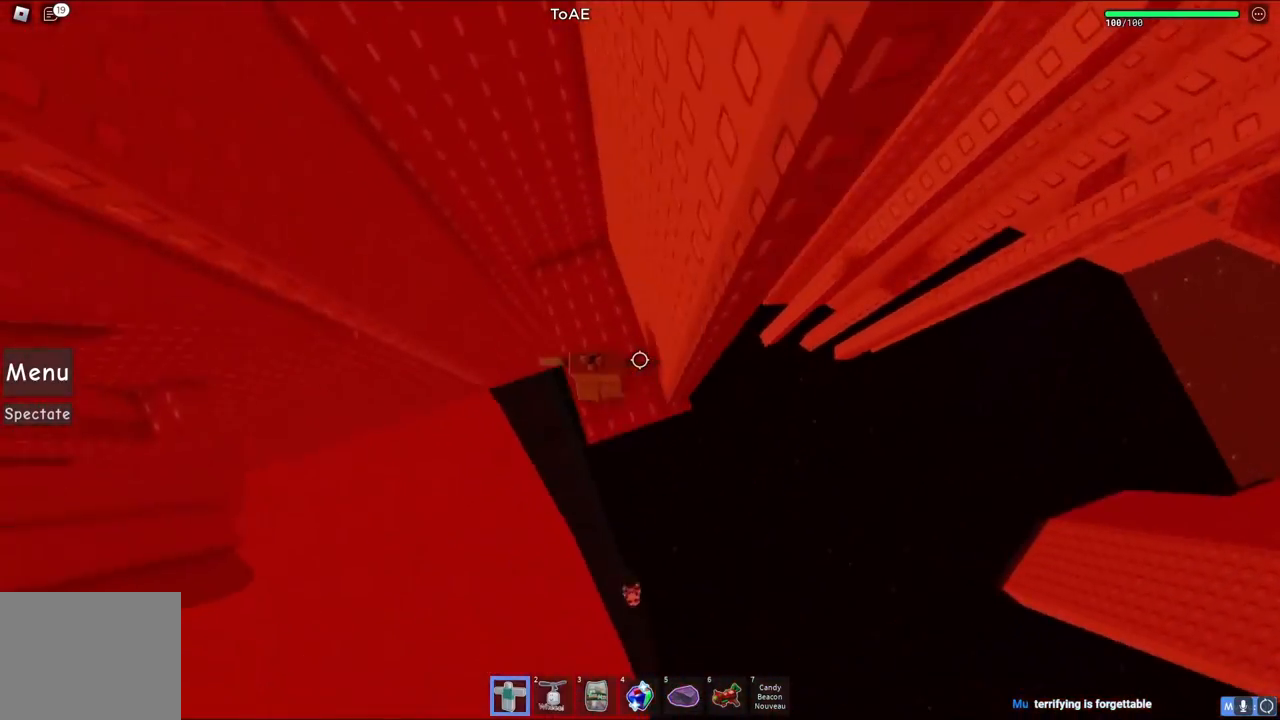
{"keys": [], "events": []}
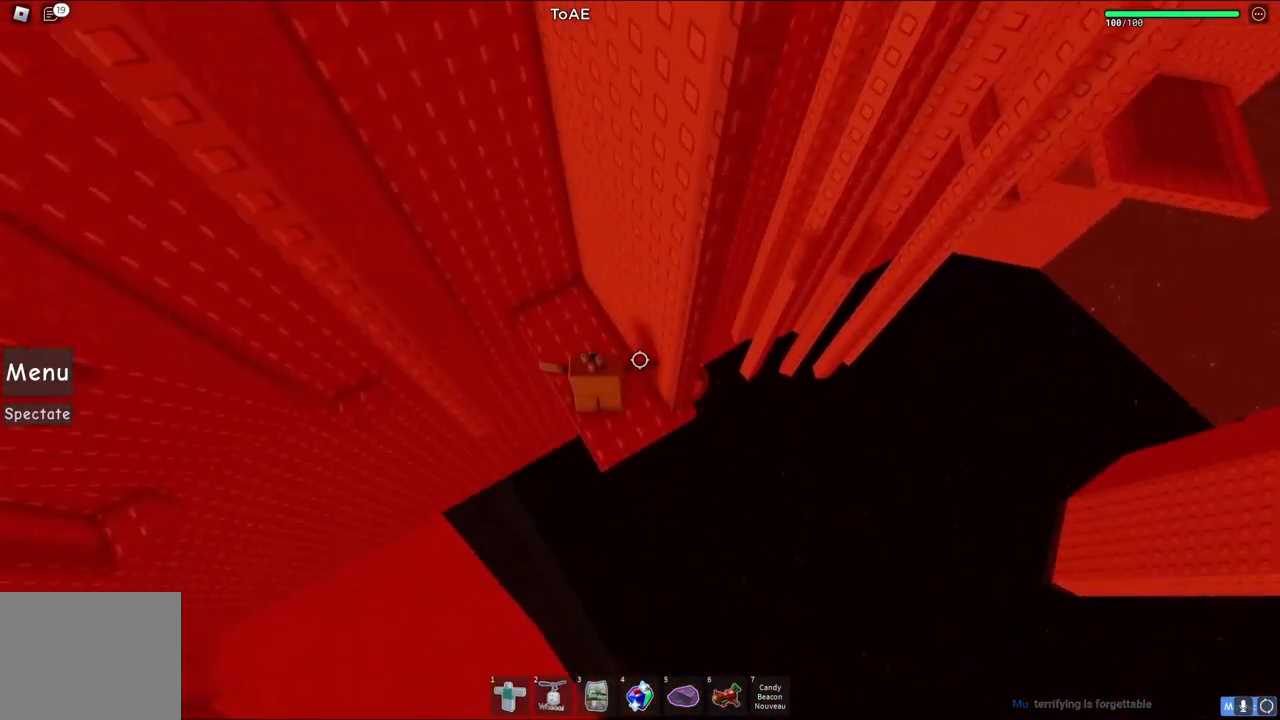
{"keys": [], "events": [[250, "a", "down"], [283, "a", "up"]]}
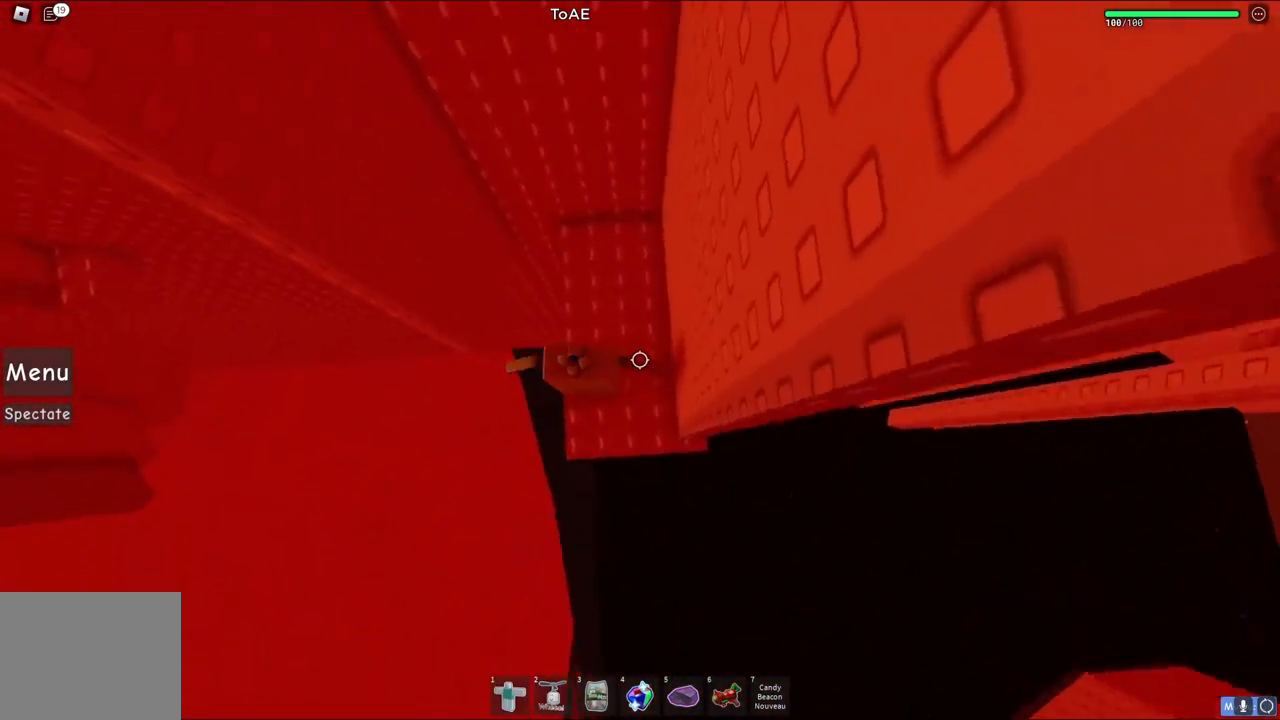
{"keys": [], "events": []}
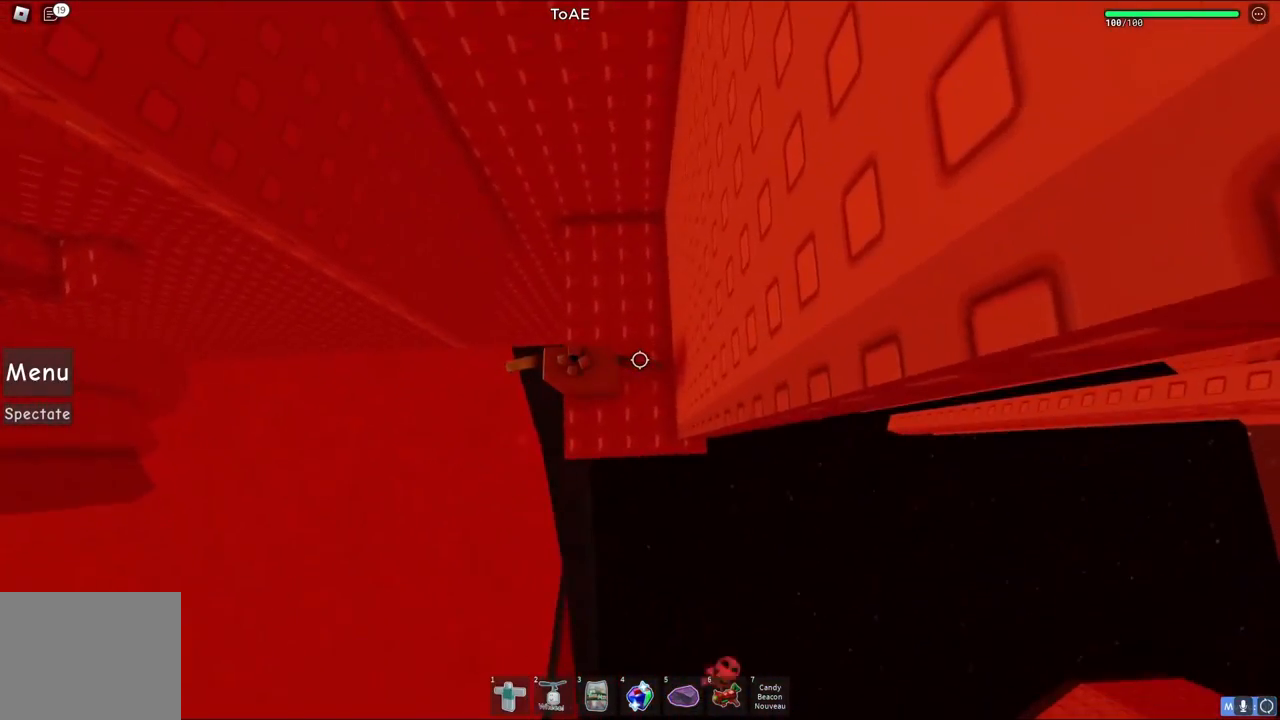
{"keys": ["a"], "events": [[117, "a", "down"], [283, "space", "down"], [433, "space", "up"]]}
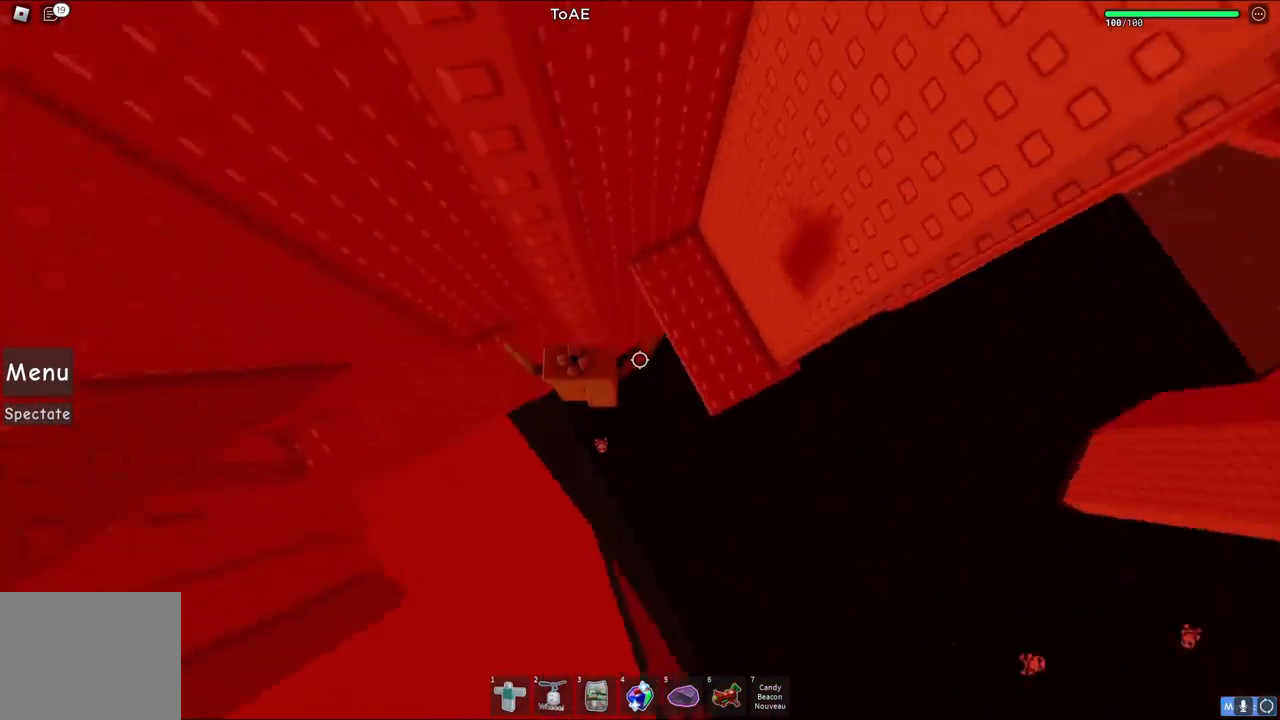
{"keys": [], "events": [[500, "a", "up"]]}
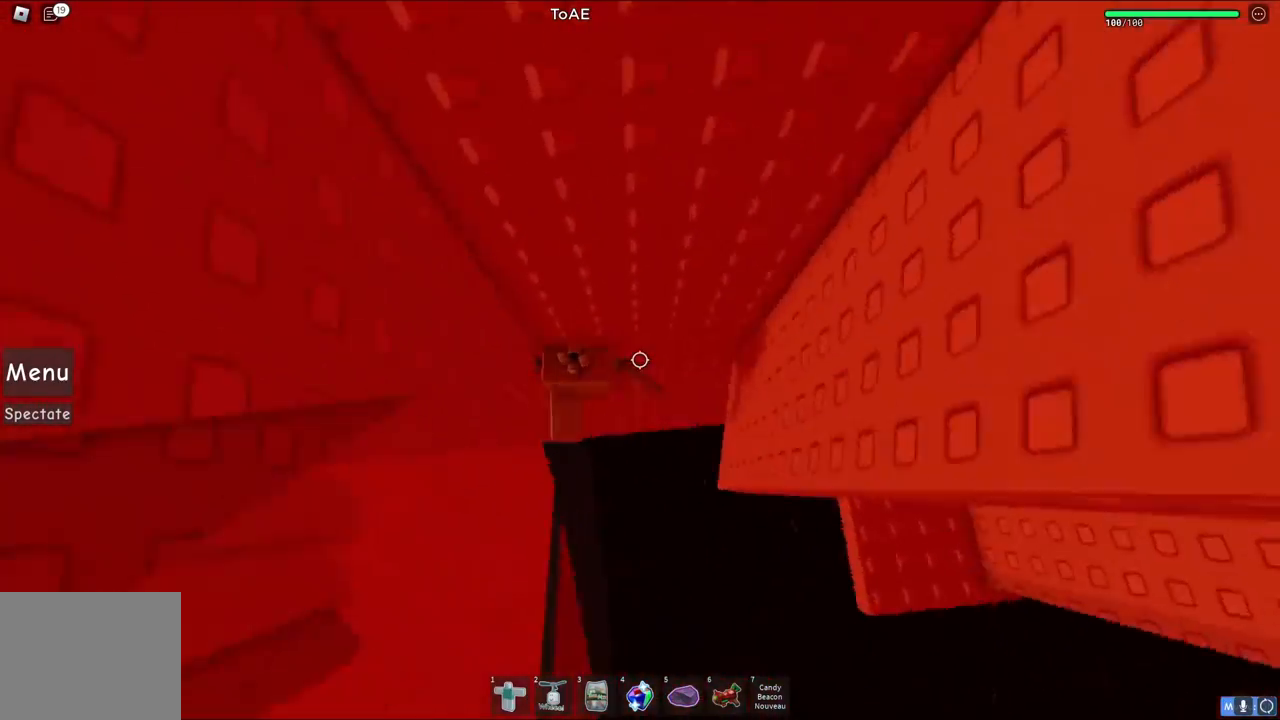
{"keys": [], "events": [[317, "w", "down"], [367, "w", "up"]]}
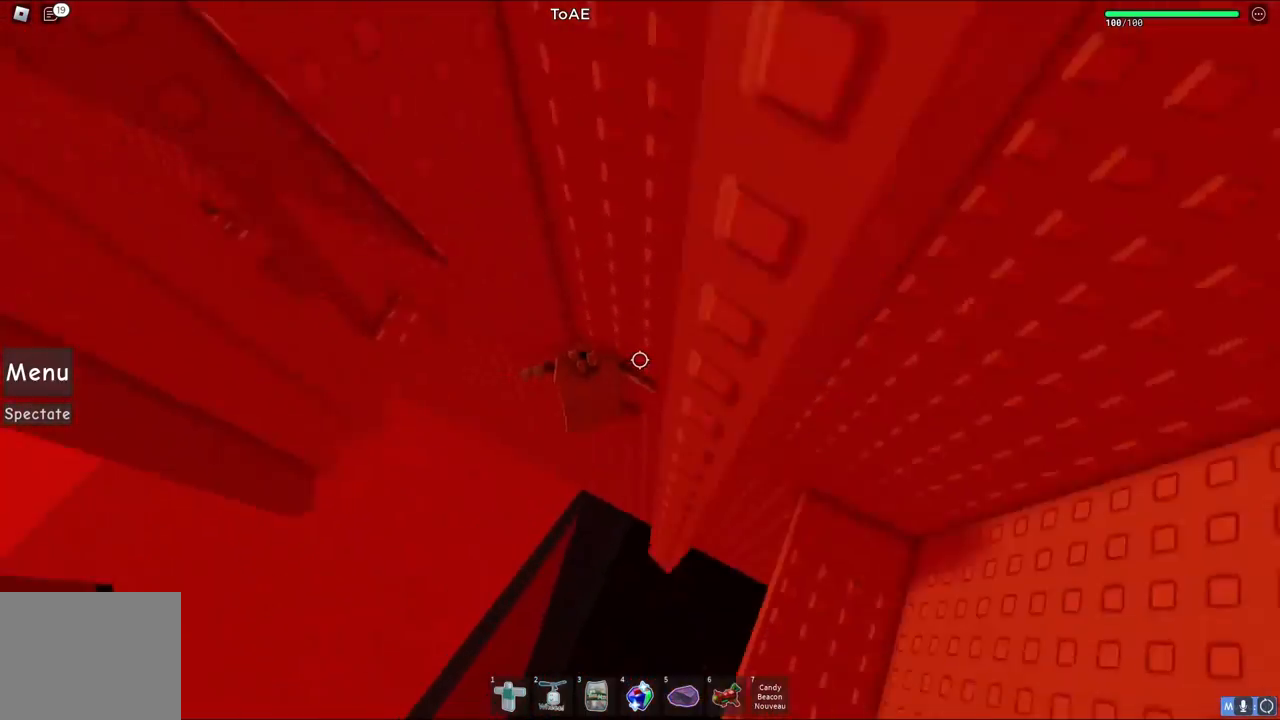
{"keys": ["a"], "events": [[467, "a", "down"]]}
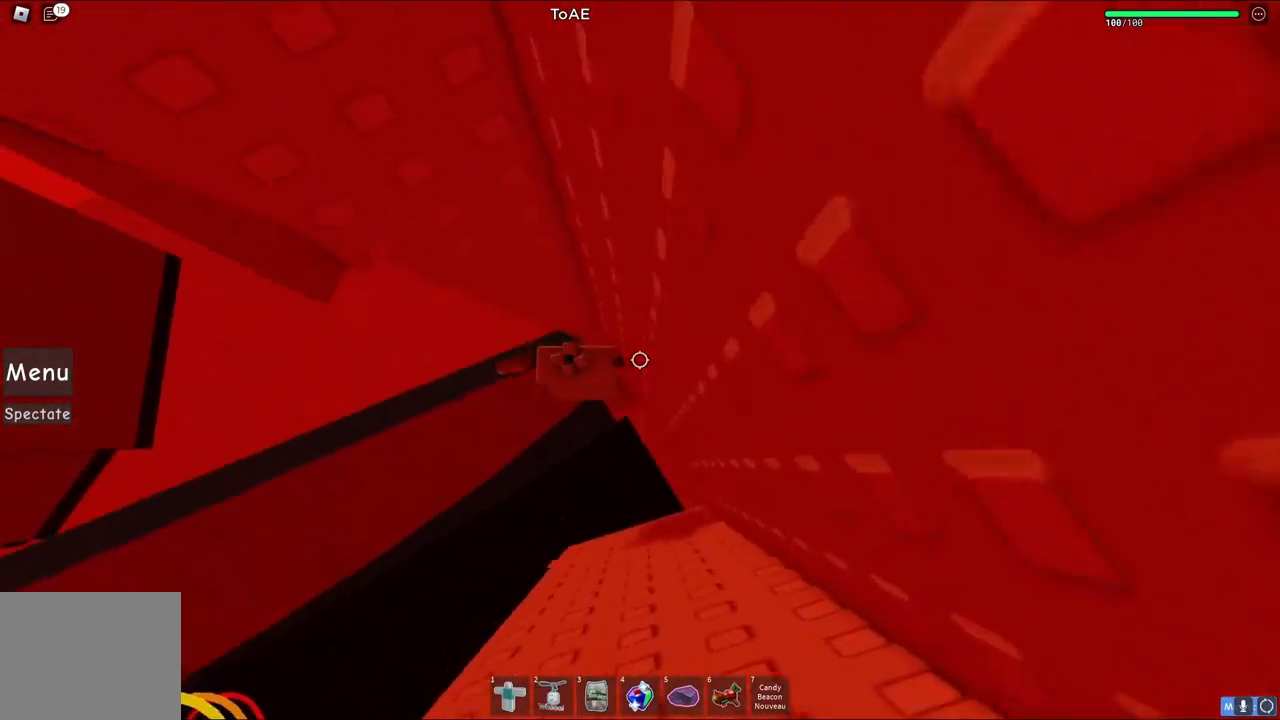
{"keys": ["a"], "events": [[117, "space", "down"], [283, "space", "up"]]}
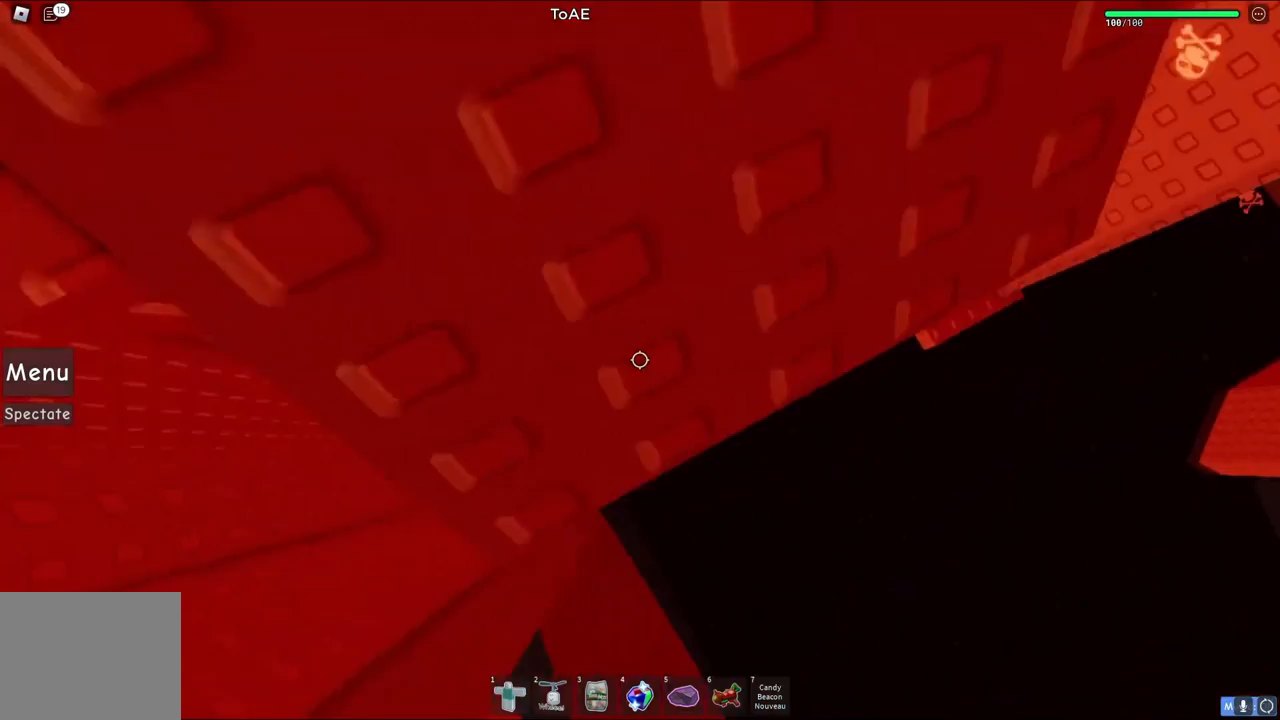
{"keys": [], "events": [[283, "a", "up"]]}
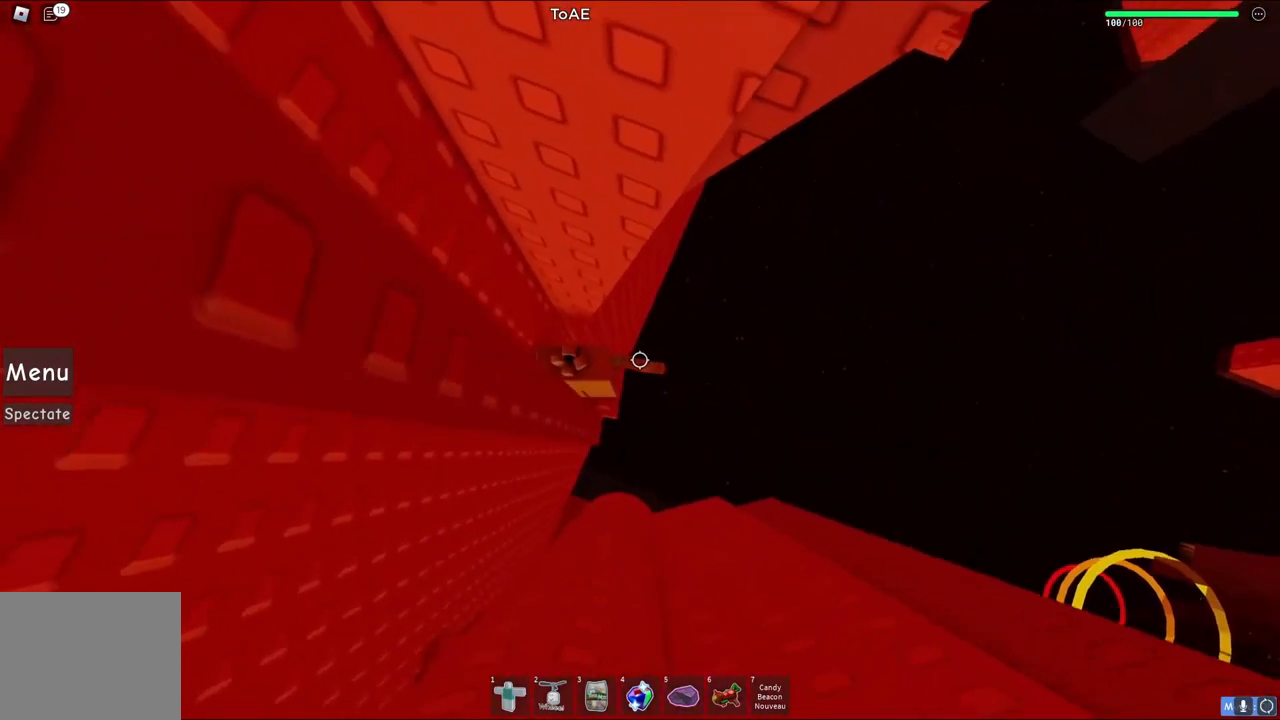
{"keys": [], "events": [[267, "d", "down"], [267, "s", "down"], [333, "d", "up"], [350, "s", "up"]]}
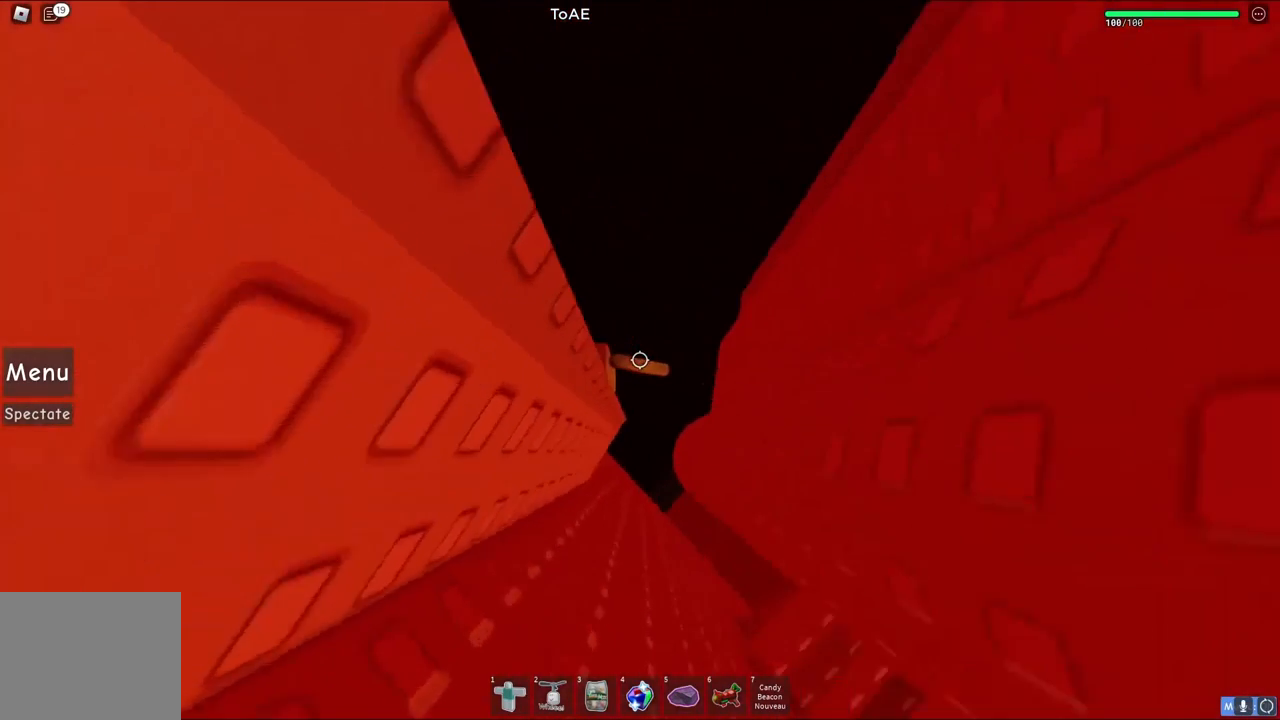
{"keys": [], "events": [[400, "d", "down"], [433, "d", "up"]]}
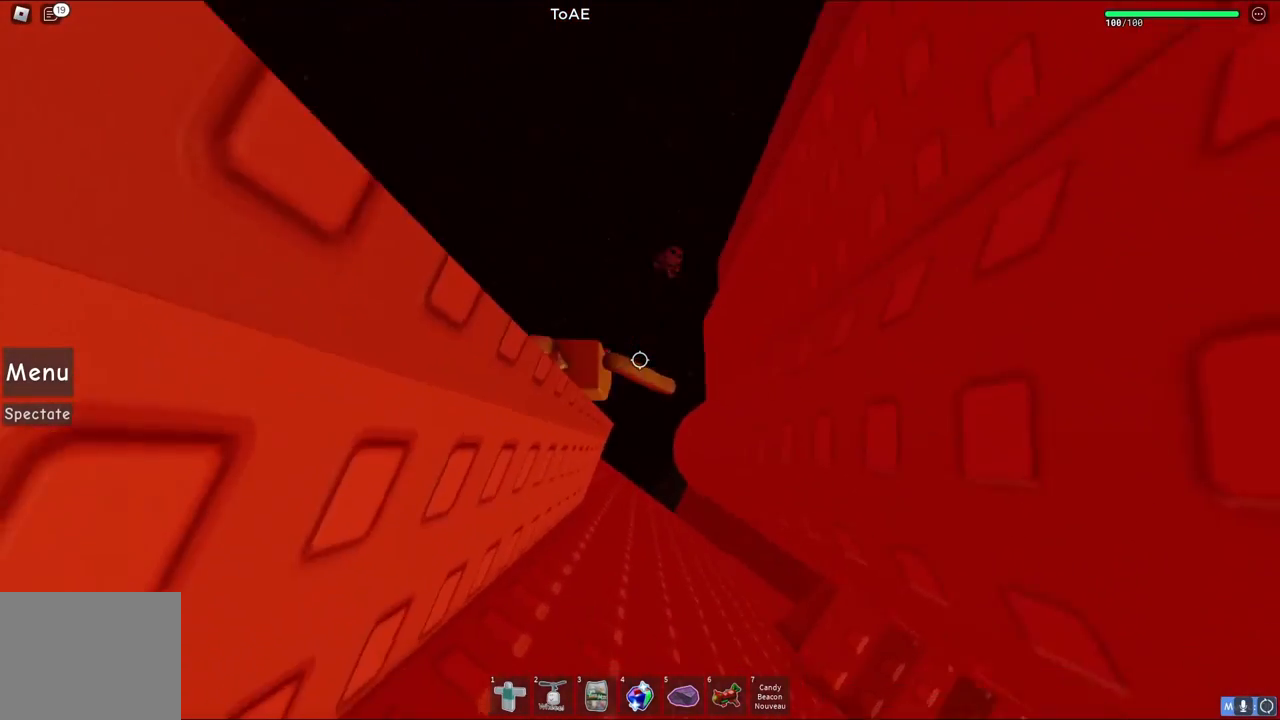
{"keys": ["d"], "events": [[150, "d", "down"], [267, "space", "down"], [450, "space", "up"]]}
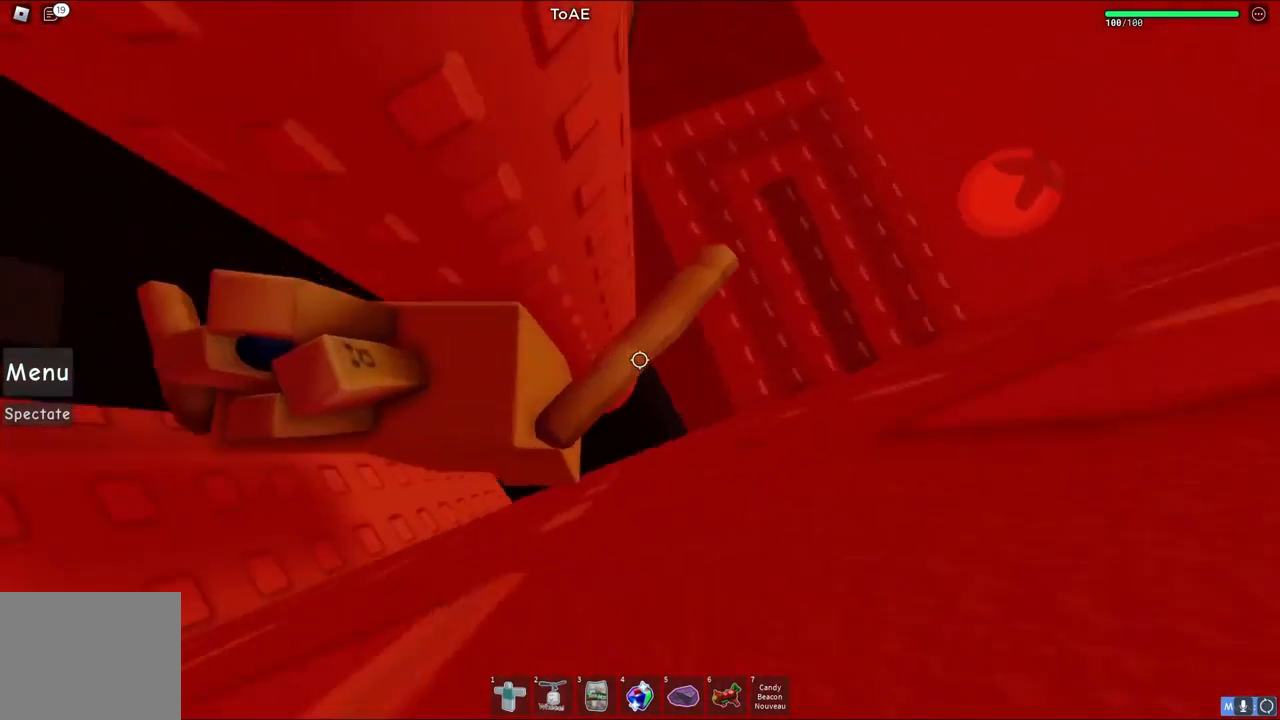
{"keys": ["d", "w"], "events": [[367, "w", "down"]]}
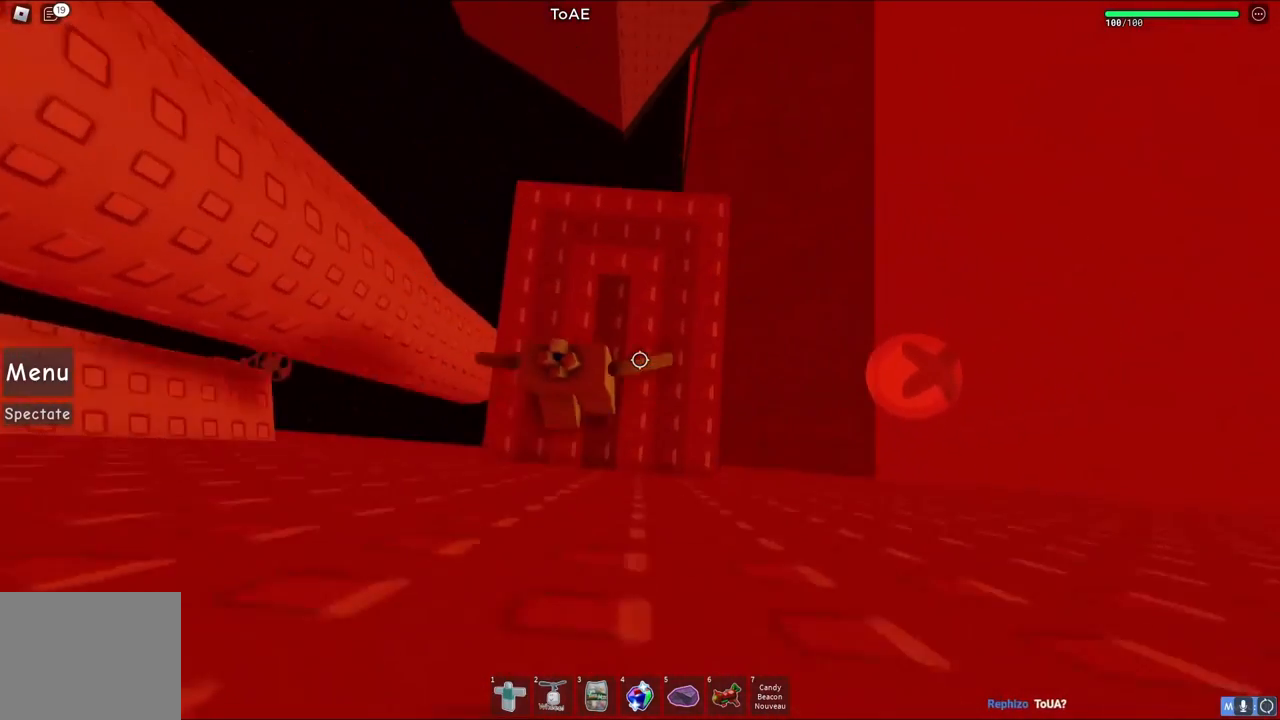
{"keys": [], "events": [[67, "d", "up"], [67, "w", "up"]]}
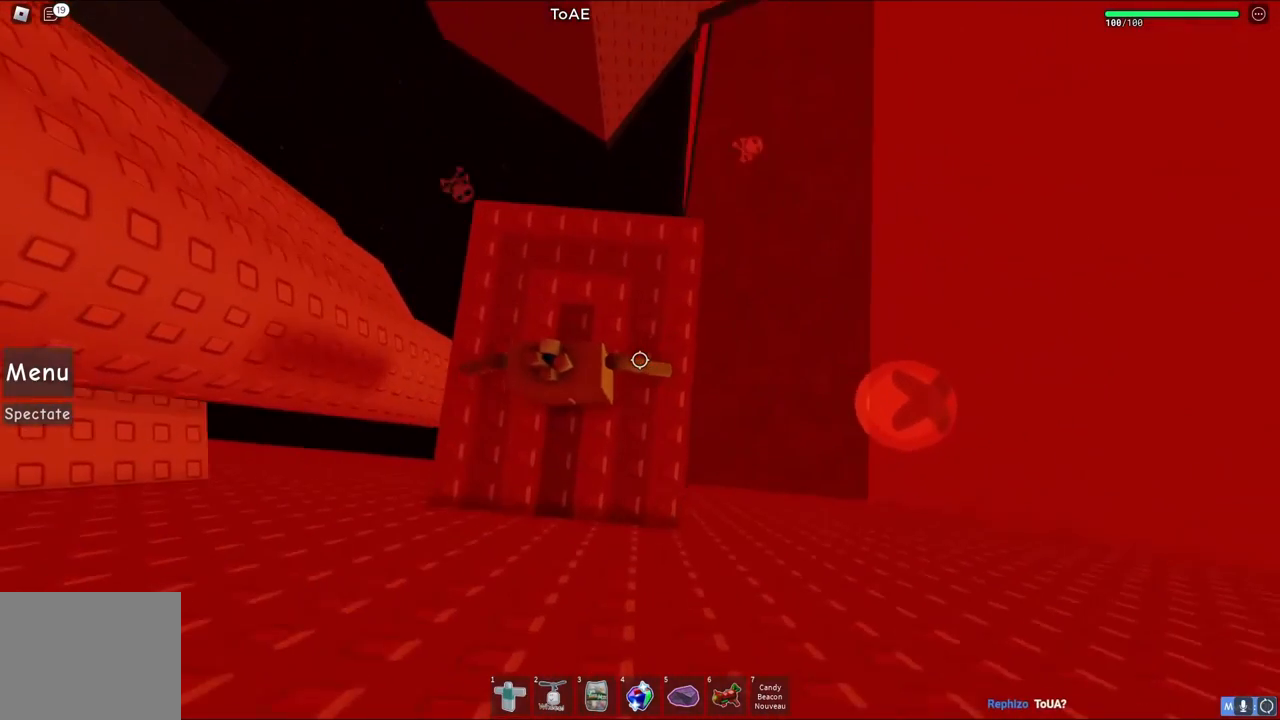
{"keys": [], "events": [[117, "d", "down"], [150, "shift", "down"], [167, "d", "up"], [317, "shift", "up"]]}
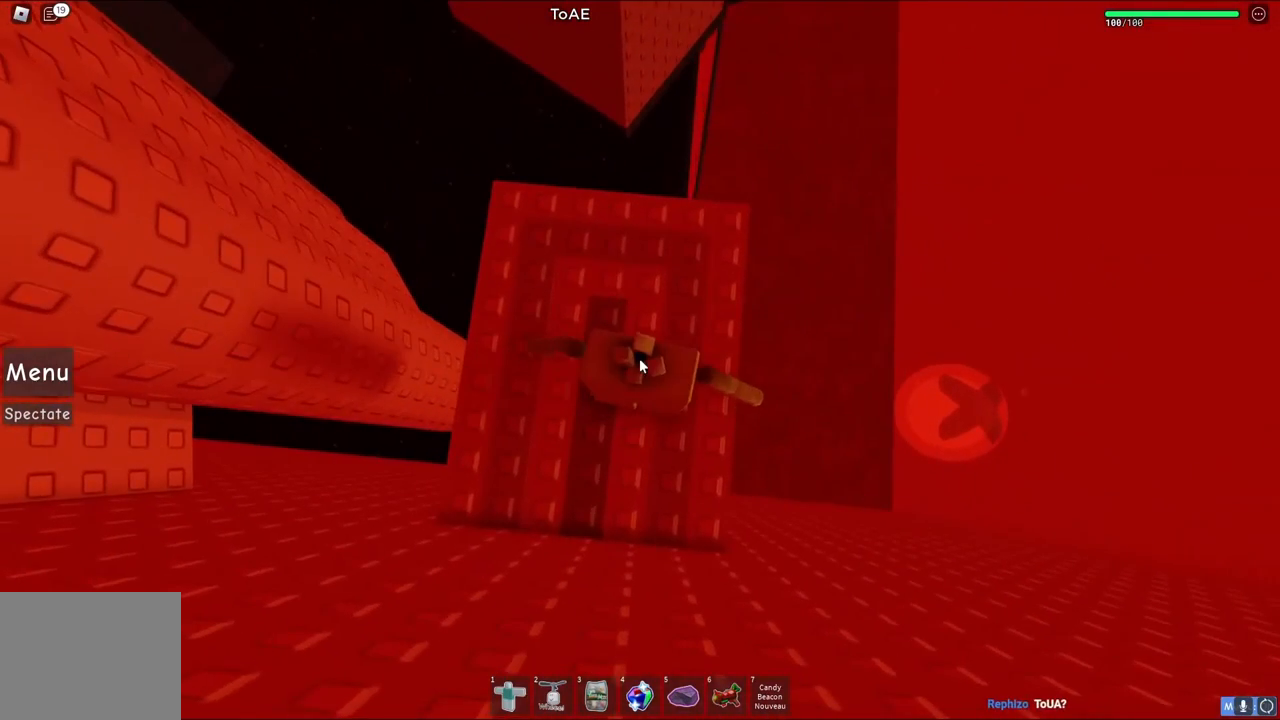
{"keys": [], "events": [[17, "shift", "down"], [100, "shift", "up"]]}
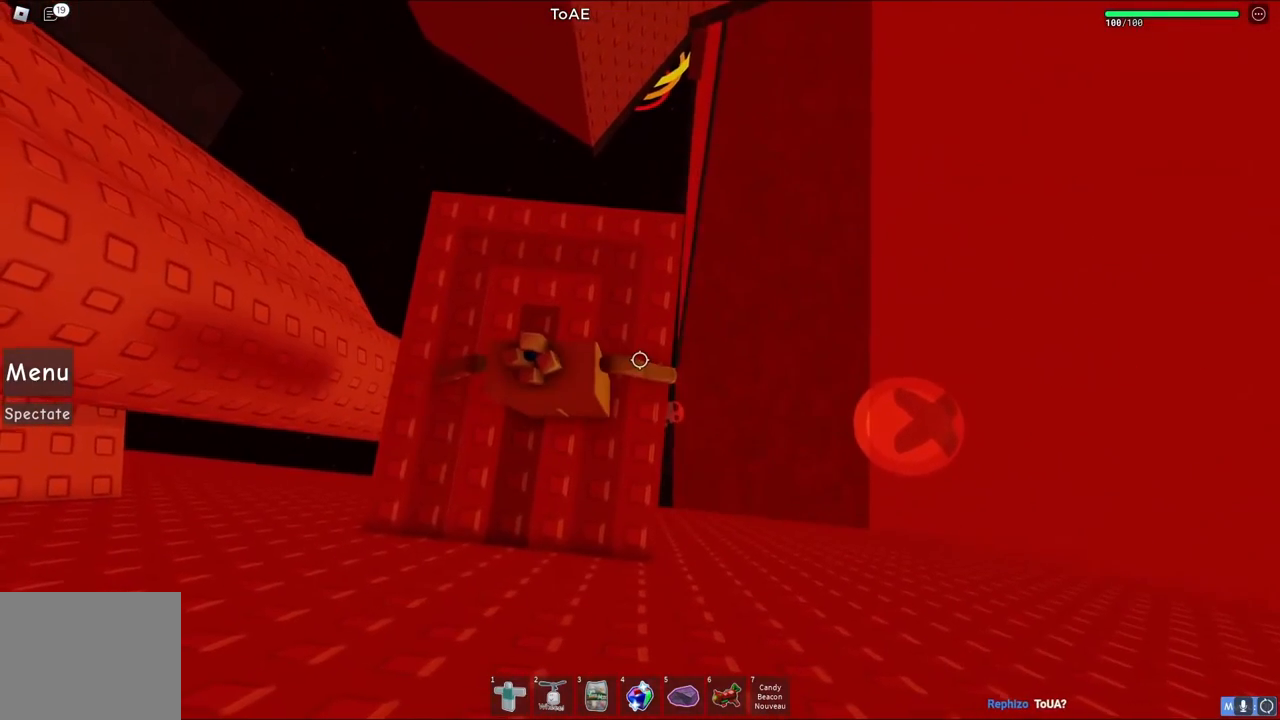
{"keys": [], "events": [[333, "shift", "down"], [417, "shift", "up"]]}